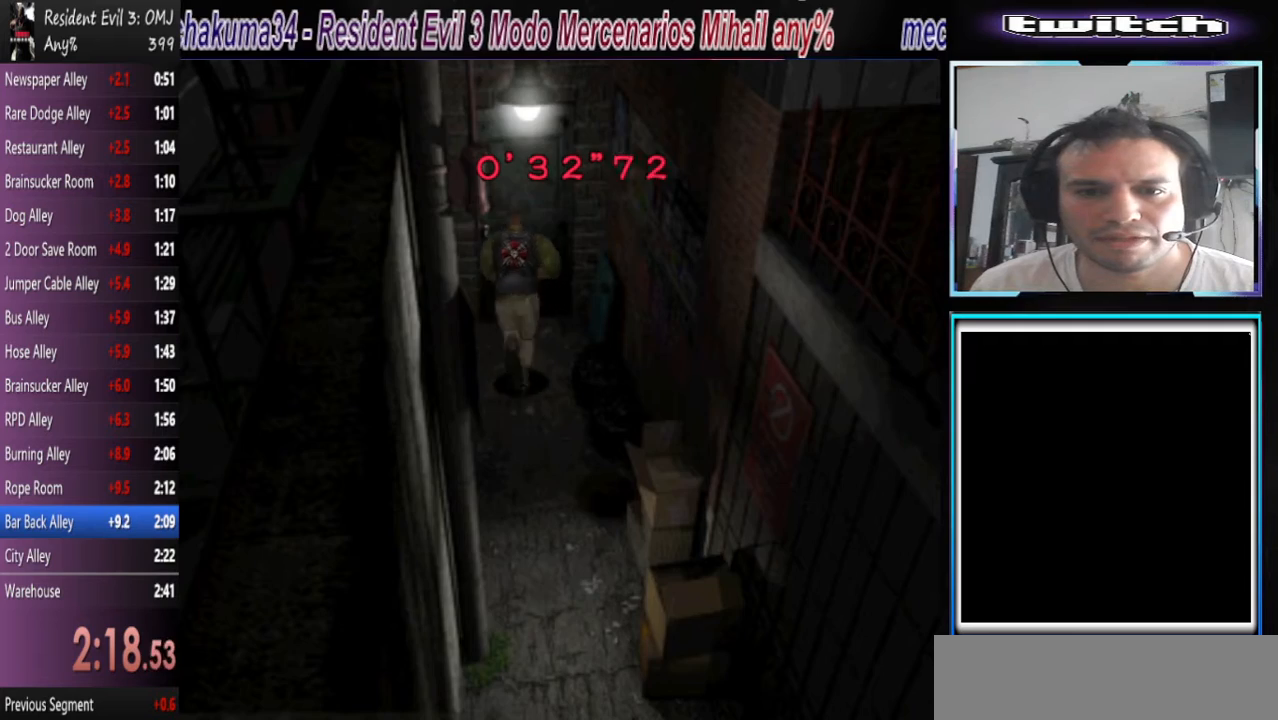
Gameplay with a controller (PlayStation layout); each line is a JSON object with the inputs held at the frame after it. "events" lists button and stick changes between this image and that frame as [ms after this image, input, new state], when the widget could be followed in between. Not read: L2 L3 R2 R3 right_stick.
{"buttons": ["CROSS", "SQUARE"], "left_stick": "left", "events": [[167, "CROSS", "down"], [333, "CROSS", "up"], [400, "CROSS", "down"], [500, "left_stick", "left"]]}
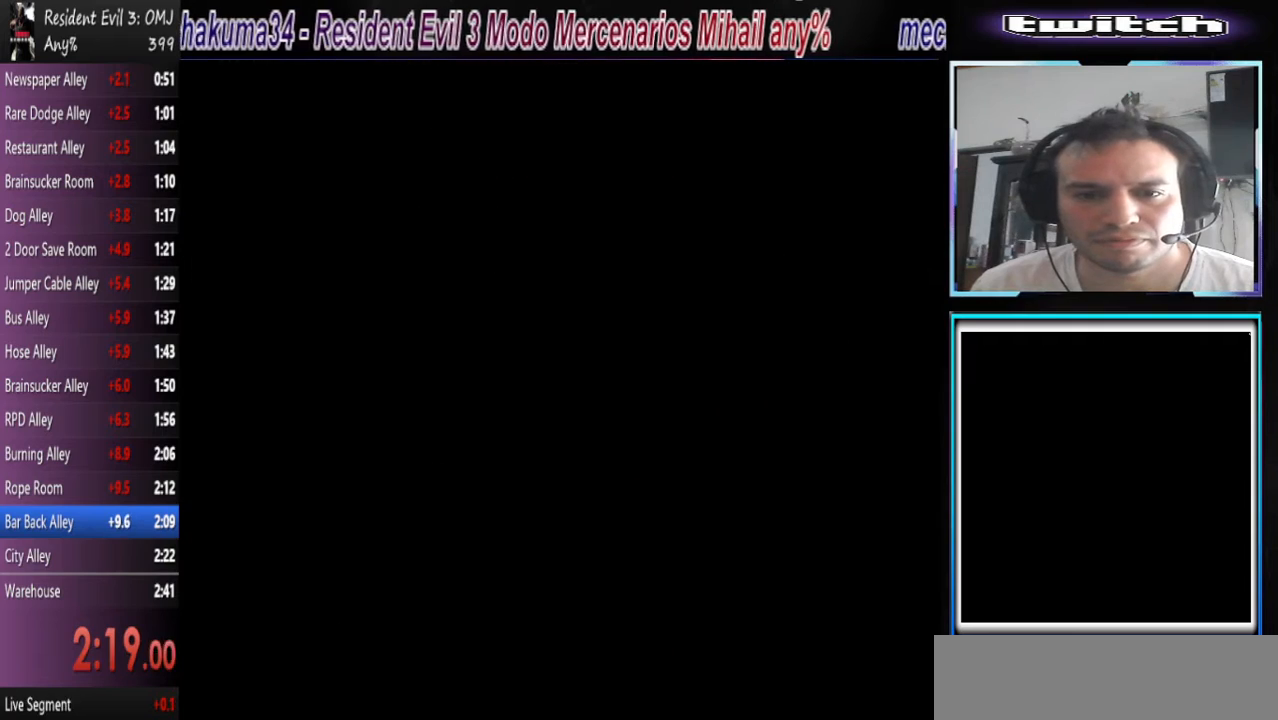
{"buttons": ["SQUARE"], "left_stick": "center", "events": [[100, "CROSS", "up"], [100, "SQUARE", "up"], [167, "left_stick", "center"], [333, "L1", "down"], [367, "SQUARE", "down"], [467, "L1", "up"]]}
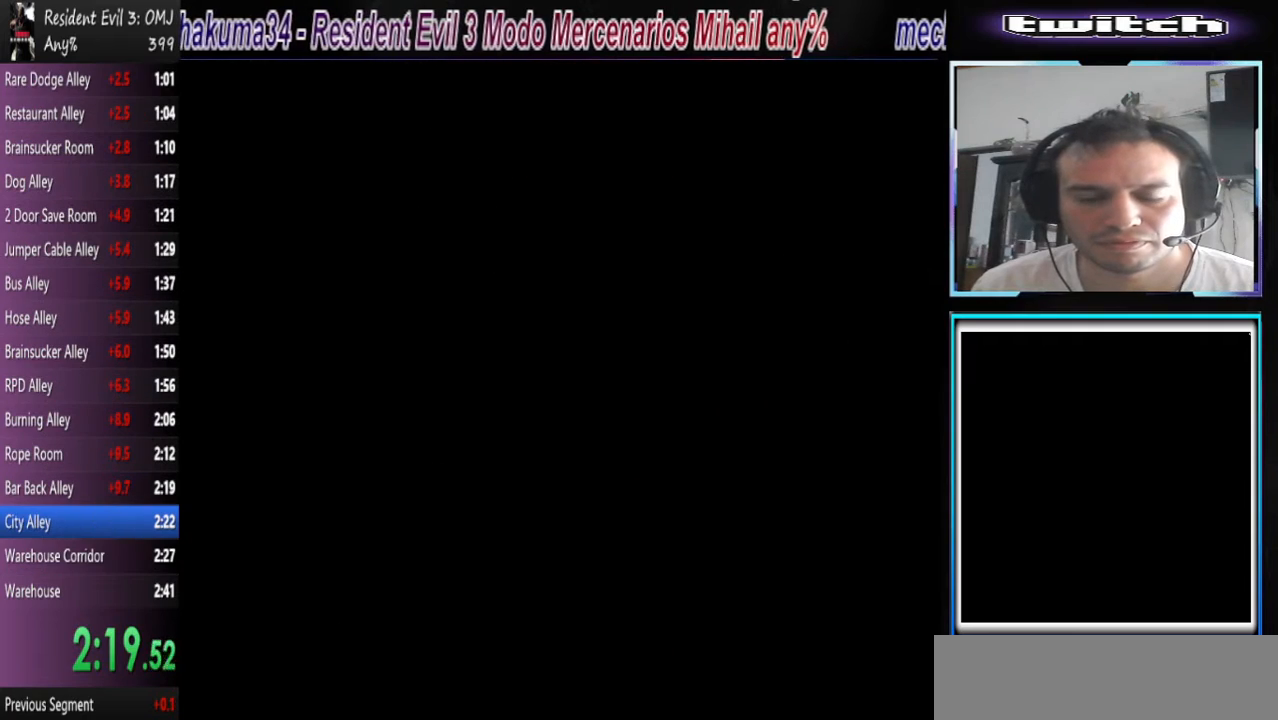
{"buttons": ["SQUARE"], "left_stick": "center", "events": []}
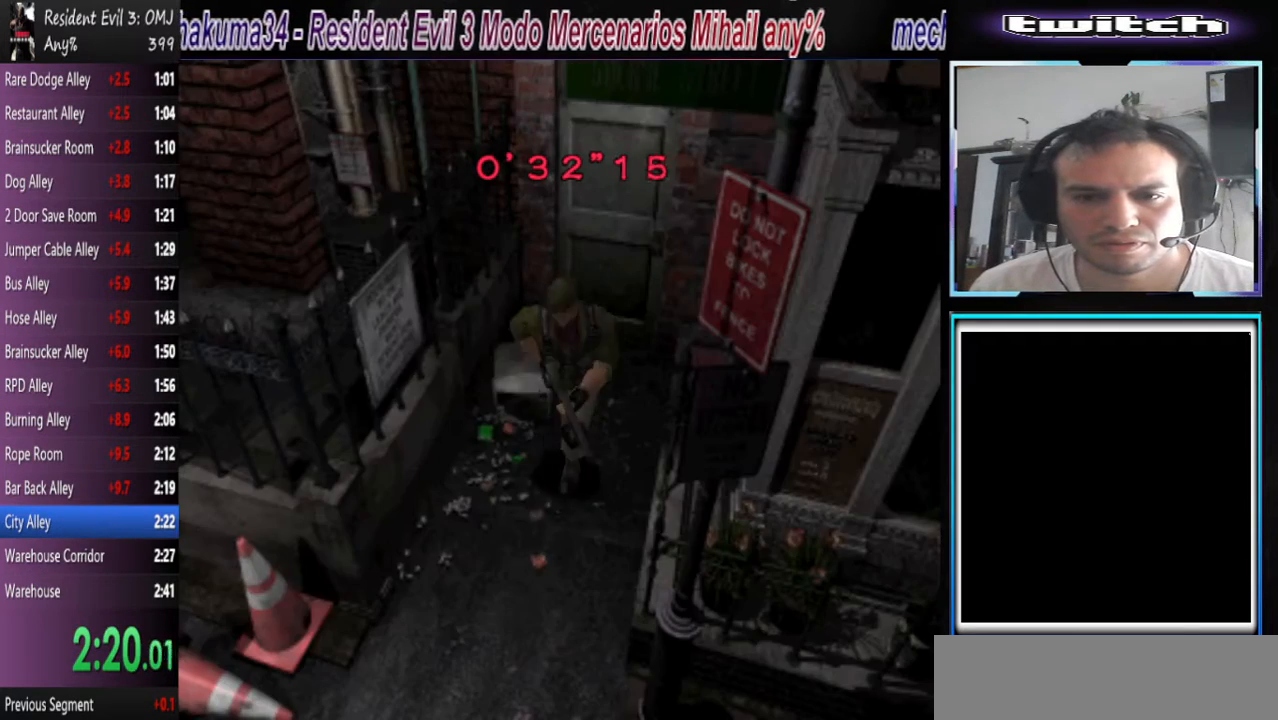
{"buttons": ["SQUARE"], "left_stick": "center"}
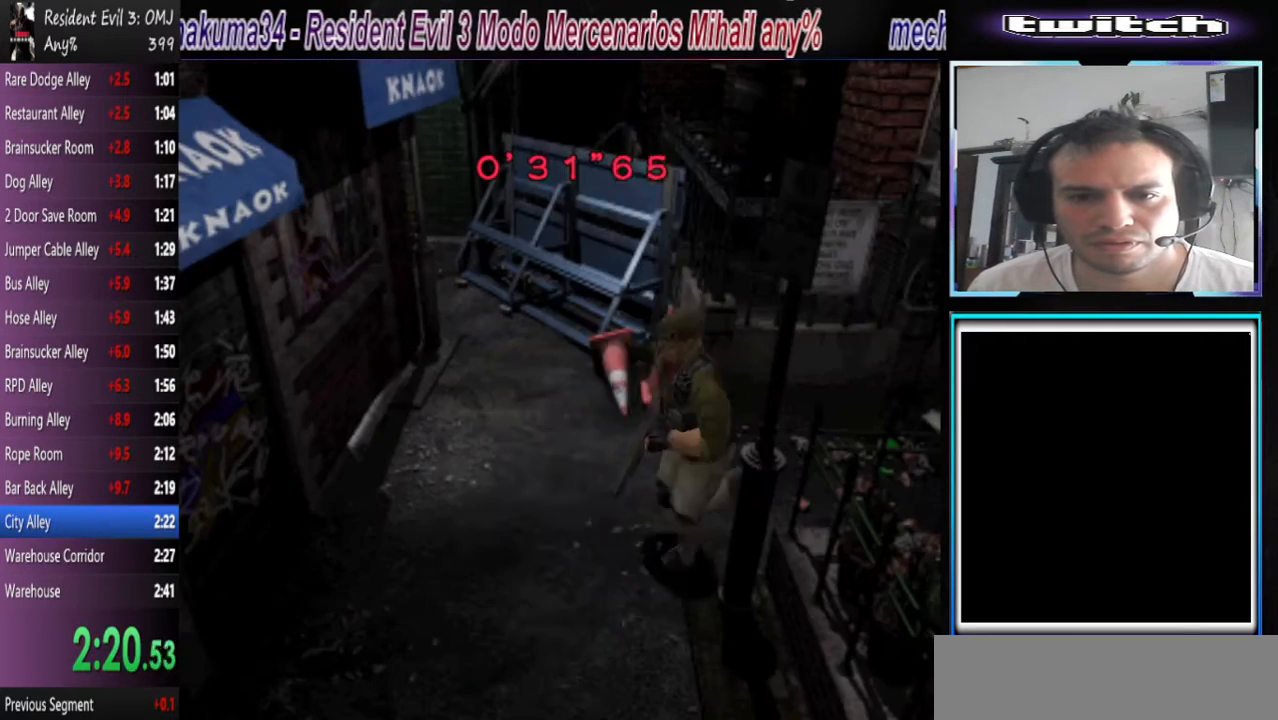
{"buttons": ["SQUARE"], "left_stick": "left", "events": [[300, "left_stick", "left"]]}
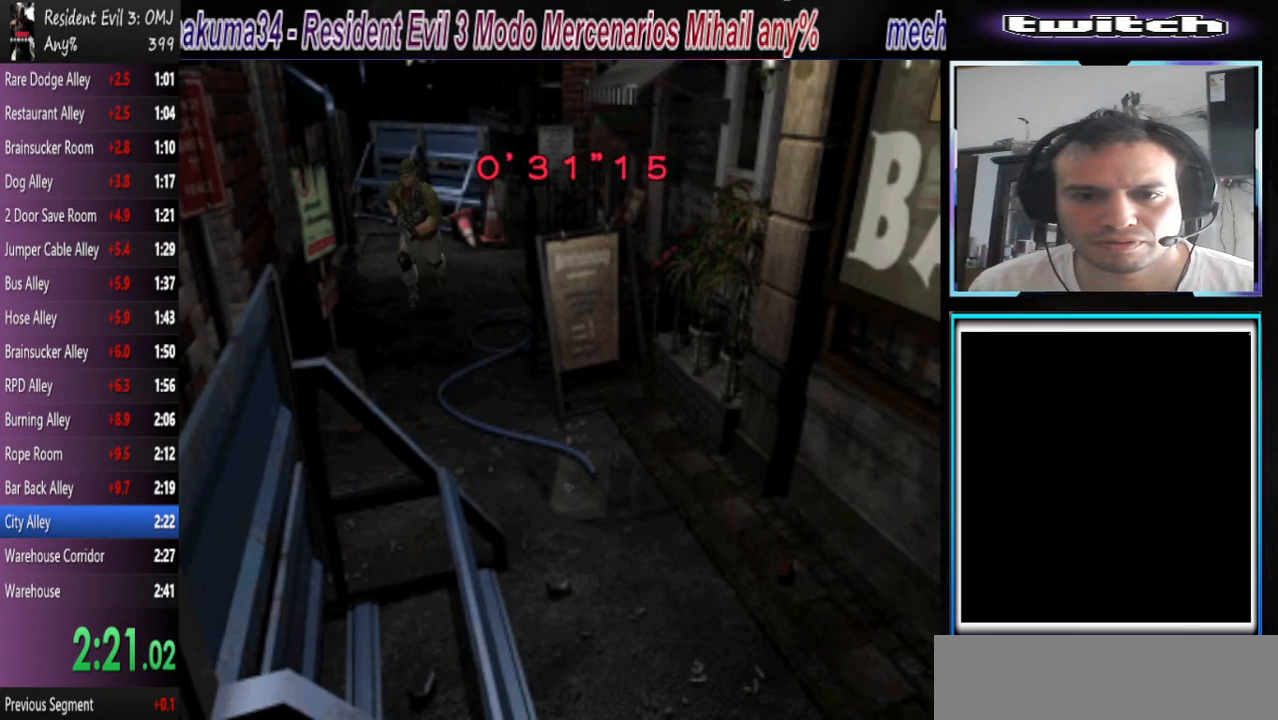
{"buttons": ["SQUARE"], "left_stick": "center", "events": [[233, "left_stick", "center"]]}
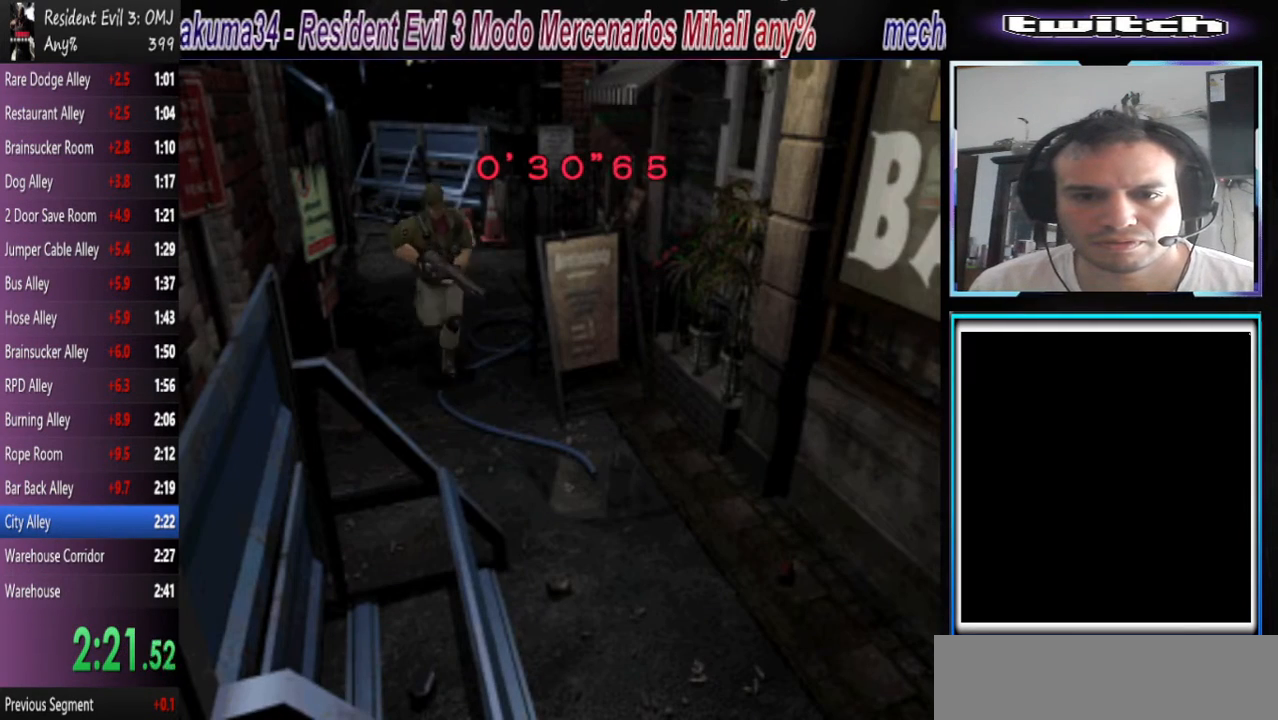
{"buttons": ["SQUARE"], "left_stick": "left", "events": [[333, "left_stick", "left"]]}
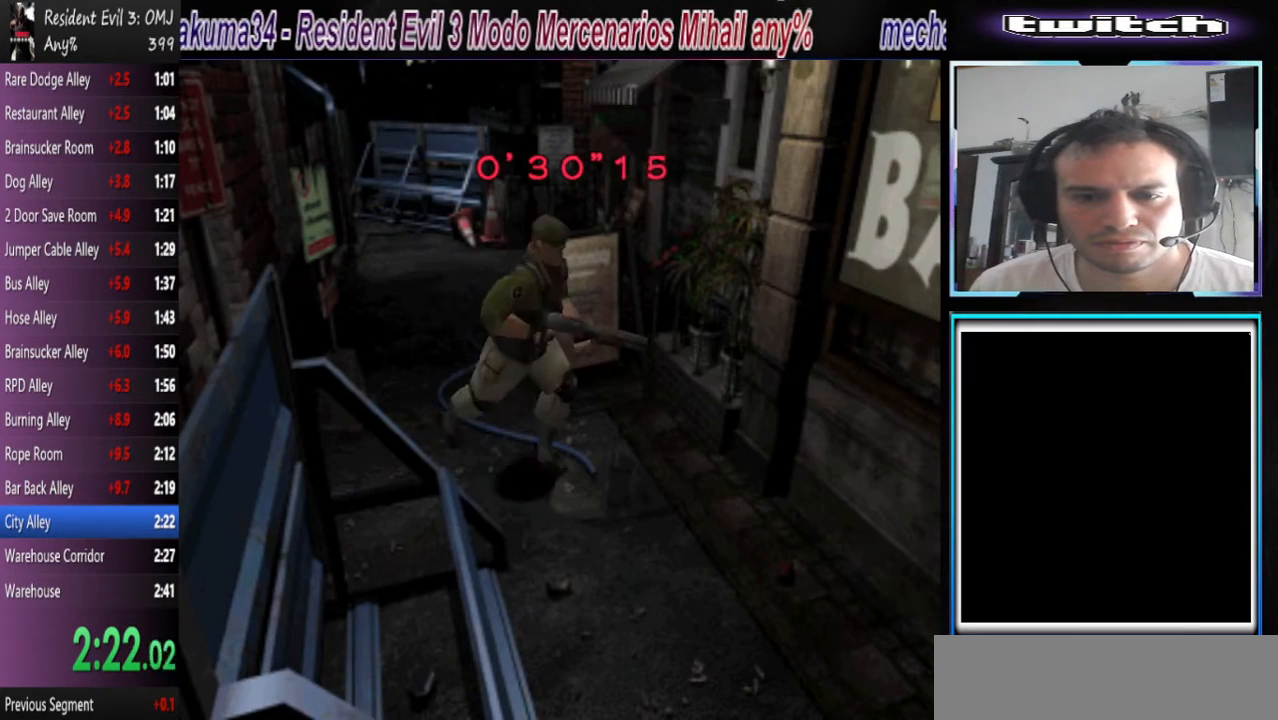
{"buttons": ["SQUARE"], "left_stick": "center", "events": [[67, "left_stick", "center"]]}
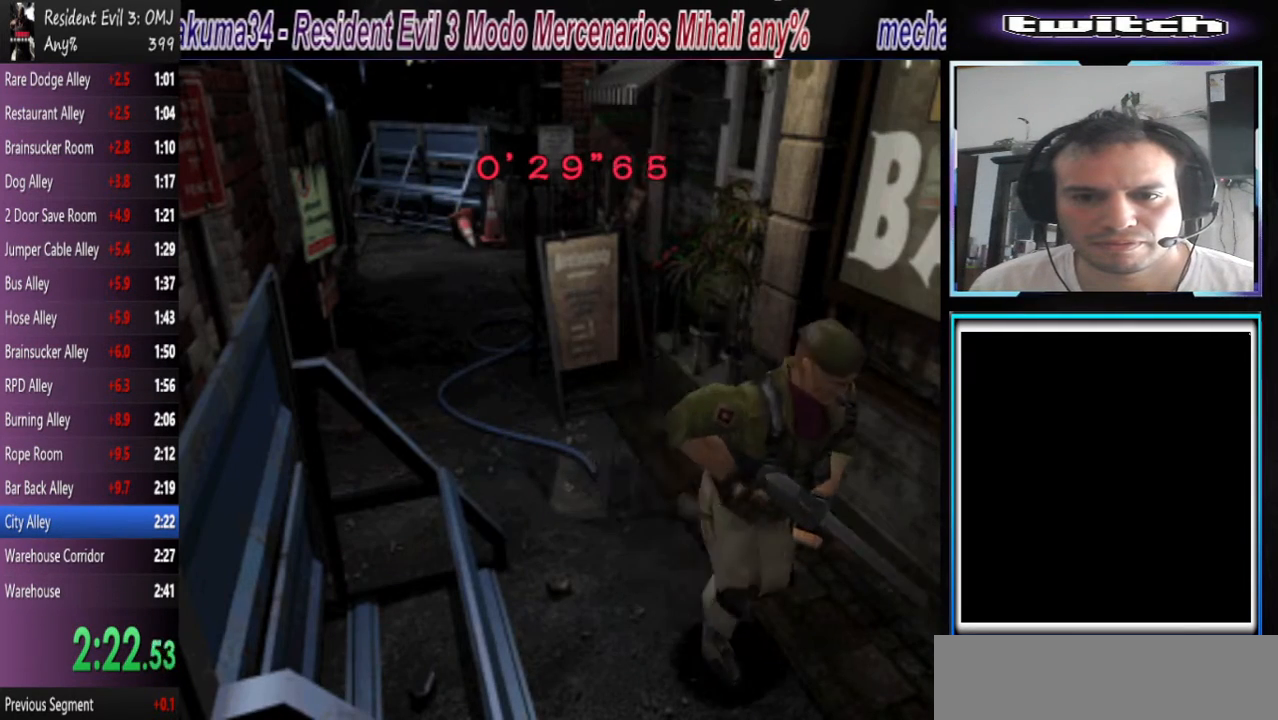
{"buttons": ["SQUARE"], "left_stick": "center", "events": [[200, "left_stick", "right"], [300, "left_stick", "center"]]}
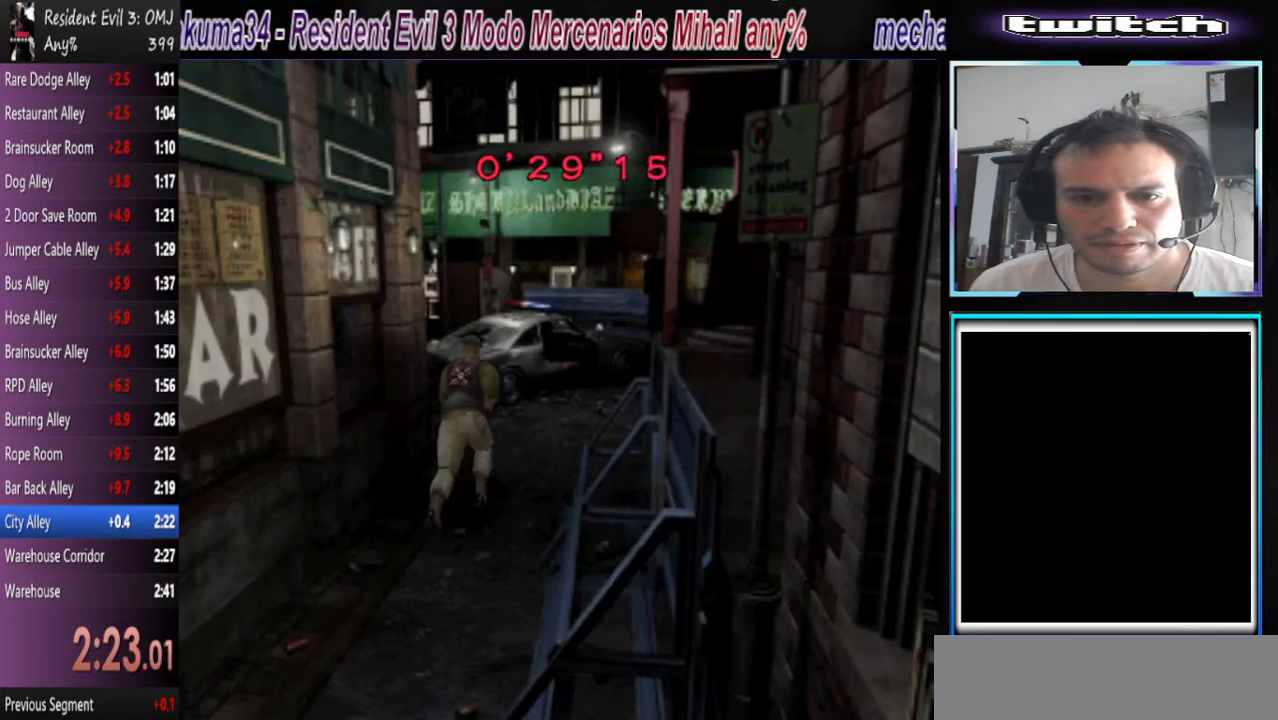
{"buttons": ["SQUARE"], "left_stick": "center", "events": []}
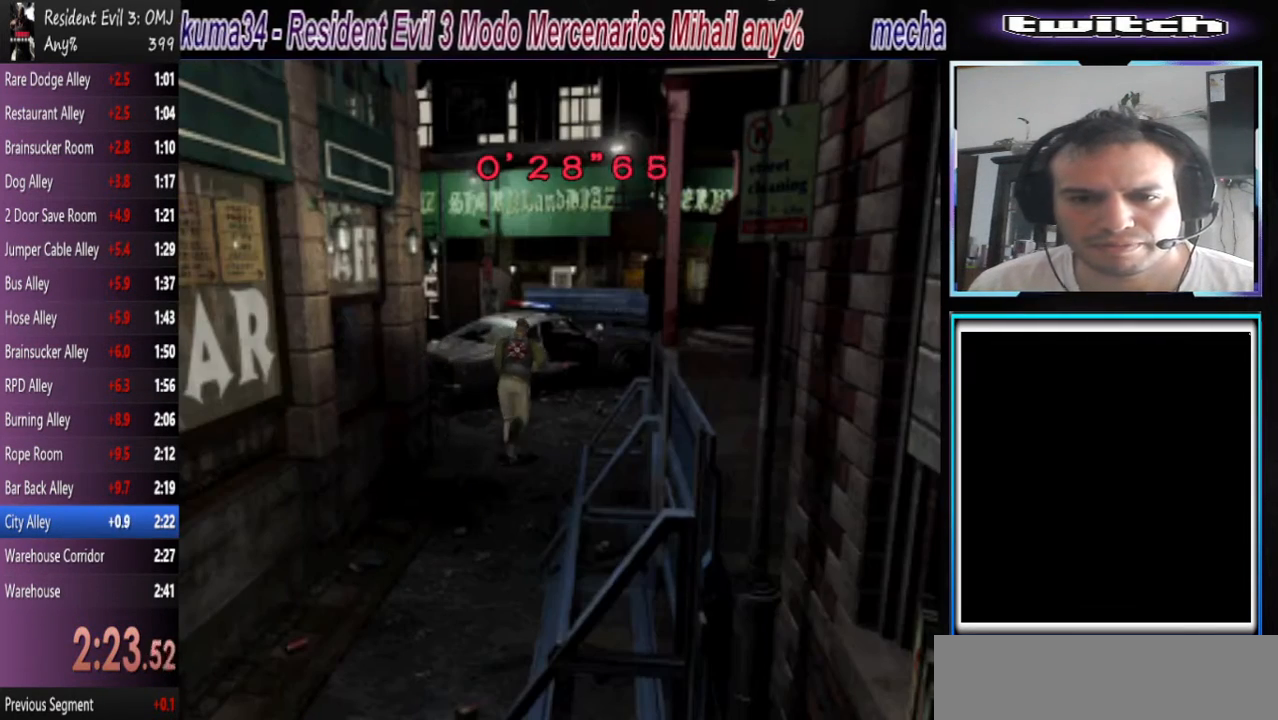
{"buttons": ["SQUARE"], "left_stick": "center", "events": []}